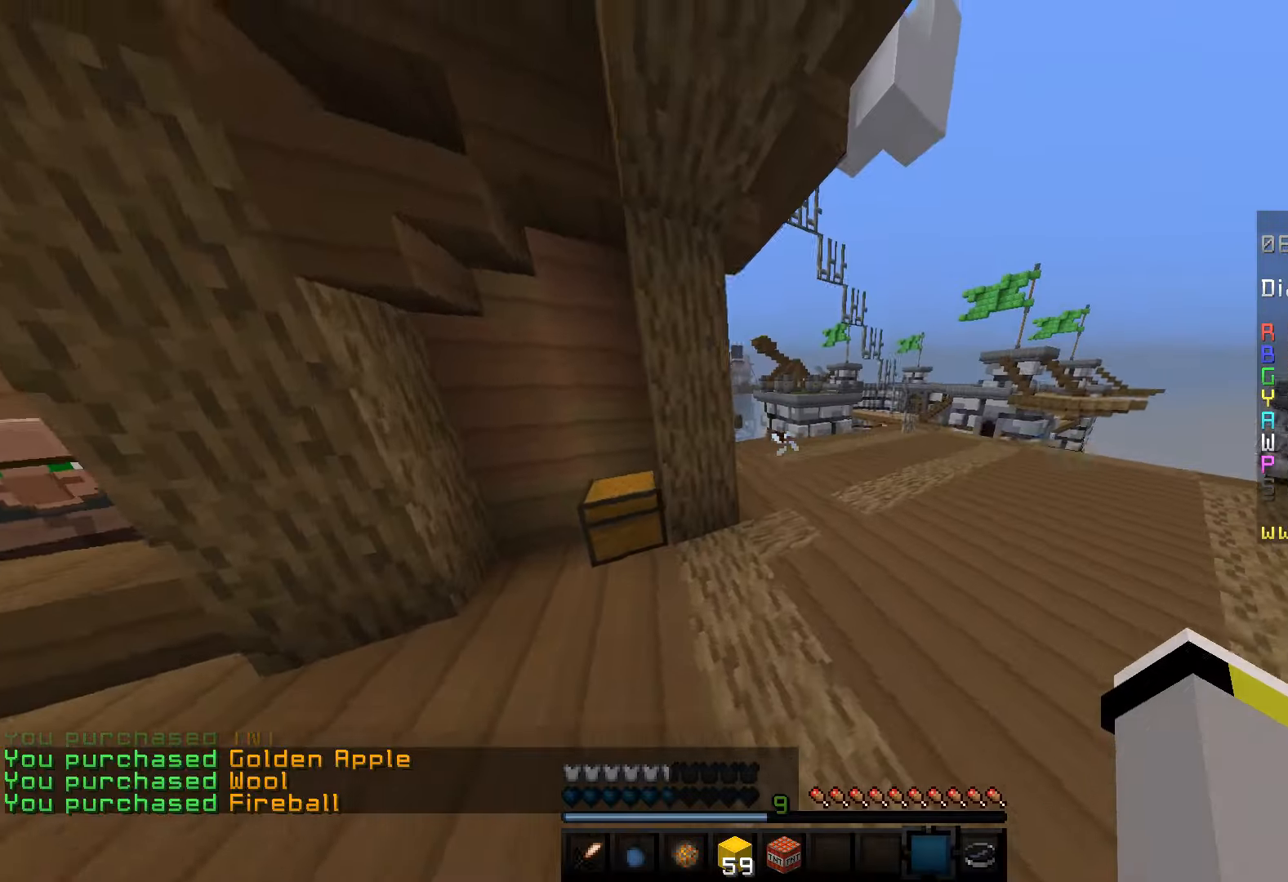
Gameplay with keyboard and mouse; each line is a JSON object with the keys and mouse buttons held at the frame after it. "events" lists presses ("down") and releases ("up") of "a", "d", "s", "space", "w", "mouse_left" and "mouse_right" between this image and that frame as [ms after this image, input, new state], when the widget could be followed in between. "mouse_left", "mouse_right" = the "left", "right" buttons of the "mouse" list. No other keys are recorded. Fast repeated clicks can show as one long hold. Mouse movement is not recorded.
{"keys": ["d", "w"], "mouse": ["right"], "events": [[150, "mouse_right", "down"], [217, "space", "up"], [350, "d", "down"]]}
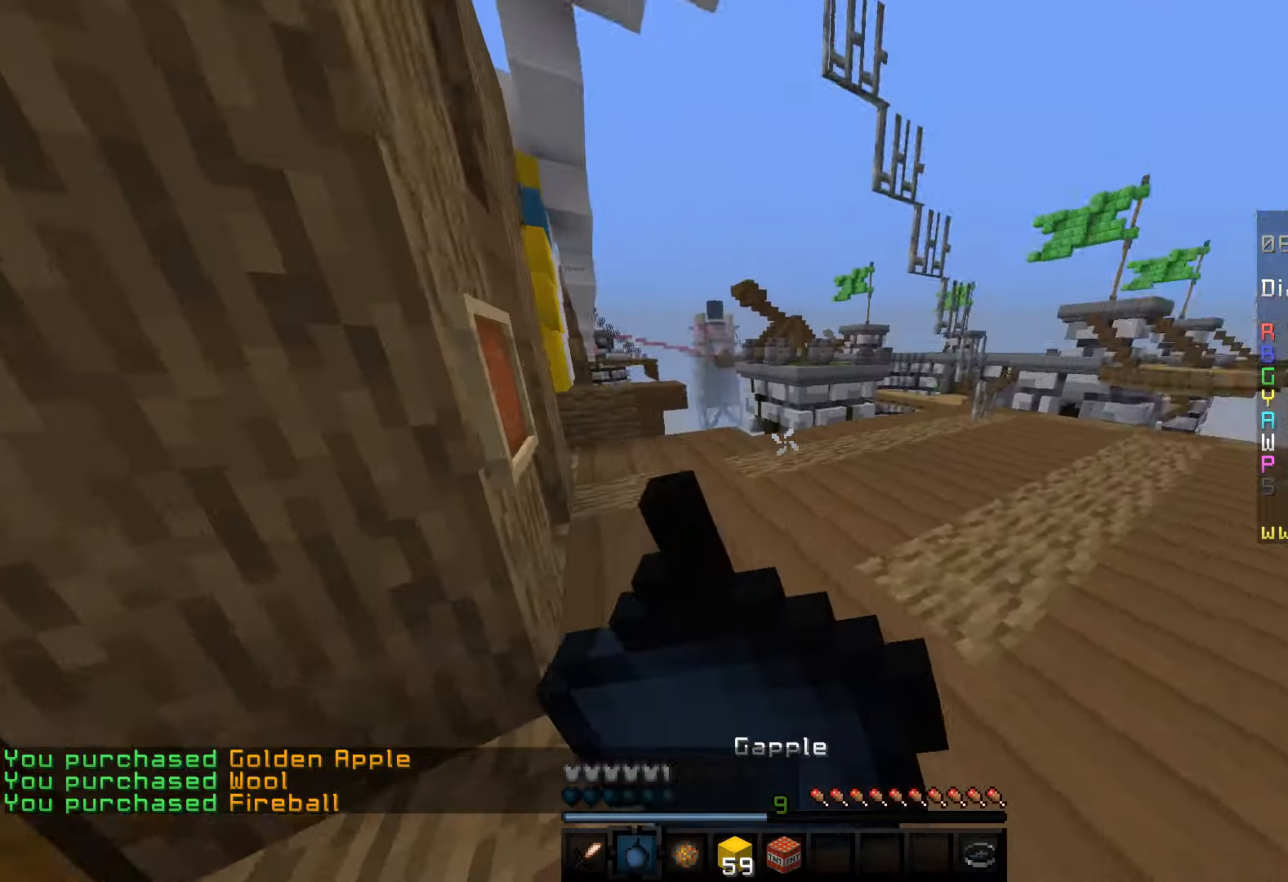
{"keys": ["d", "w"], "mouse": ["right"], "events": []}
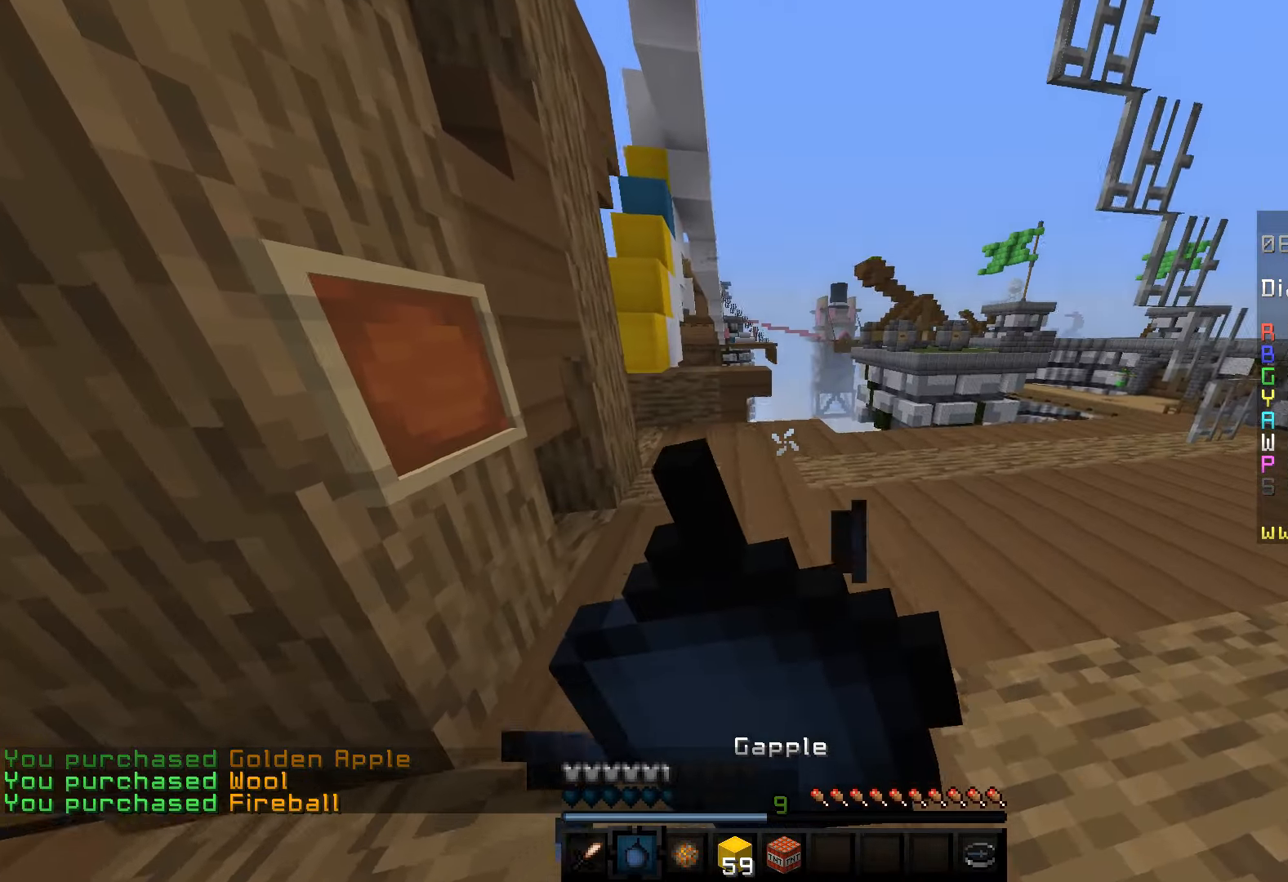
{"keys": ["w"], "mouse": ["right"], "events": [[200, "d", "up"]]}
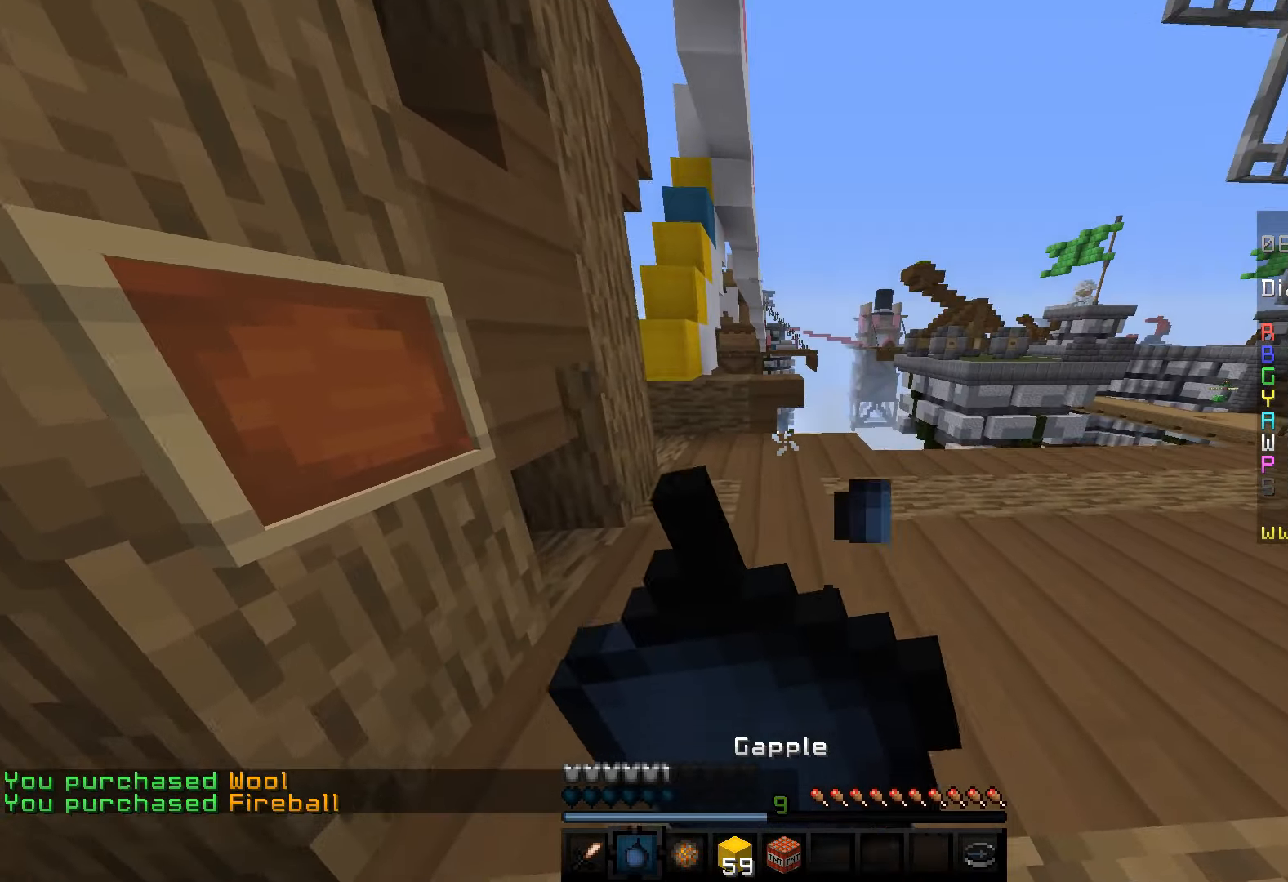
{"keys": ["w"], "mouse": ["right"], "events": []}
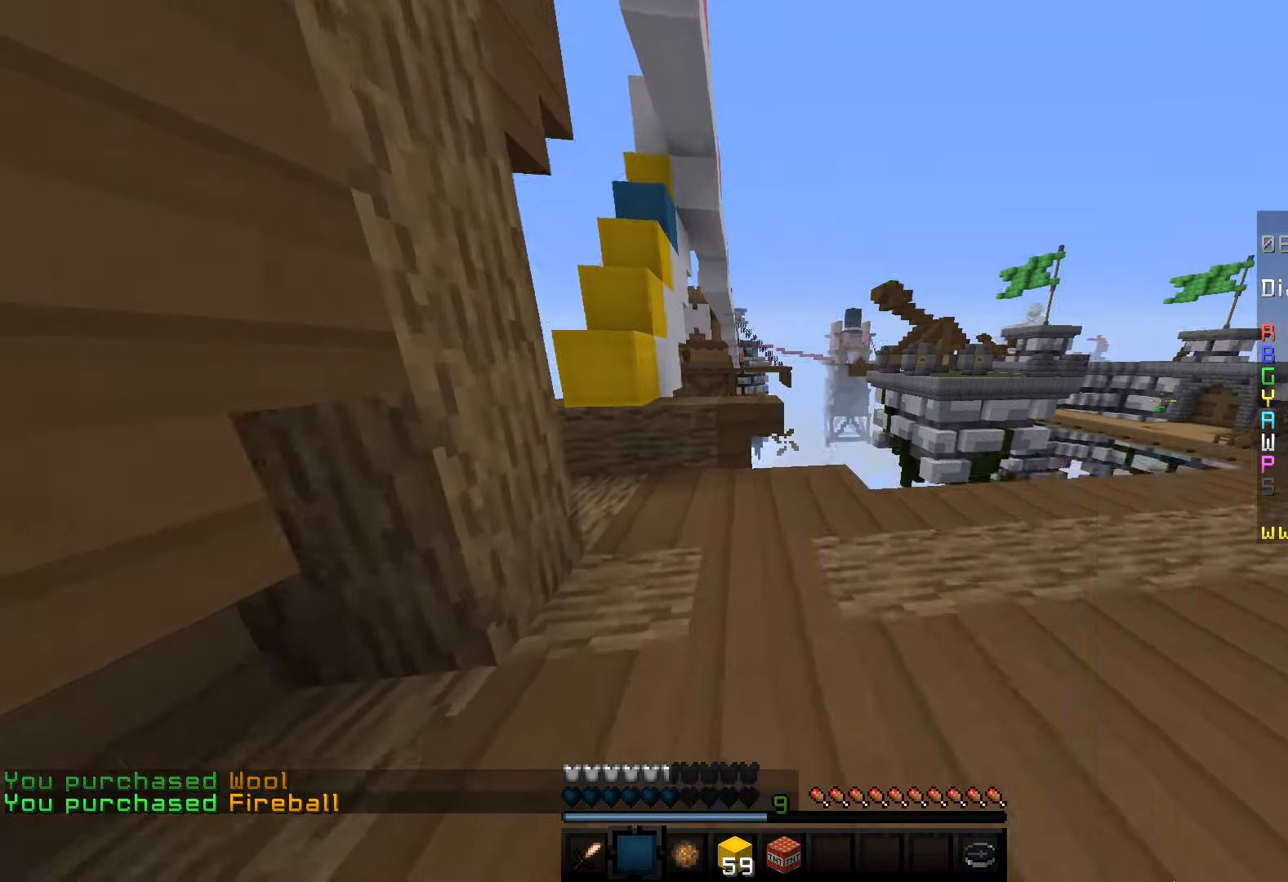
{"keys": ["space", "w"], "mouse": [], "events": [[233, "mouse_right", "up"], [367, "space", "down"]]}
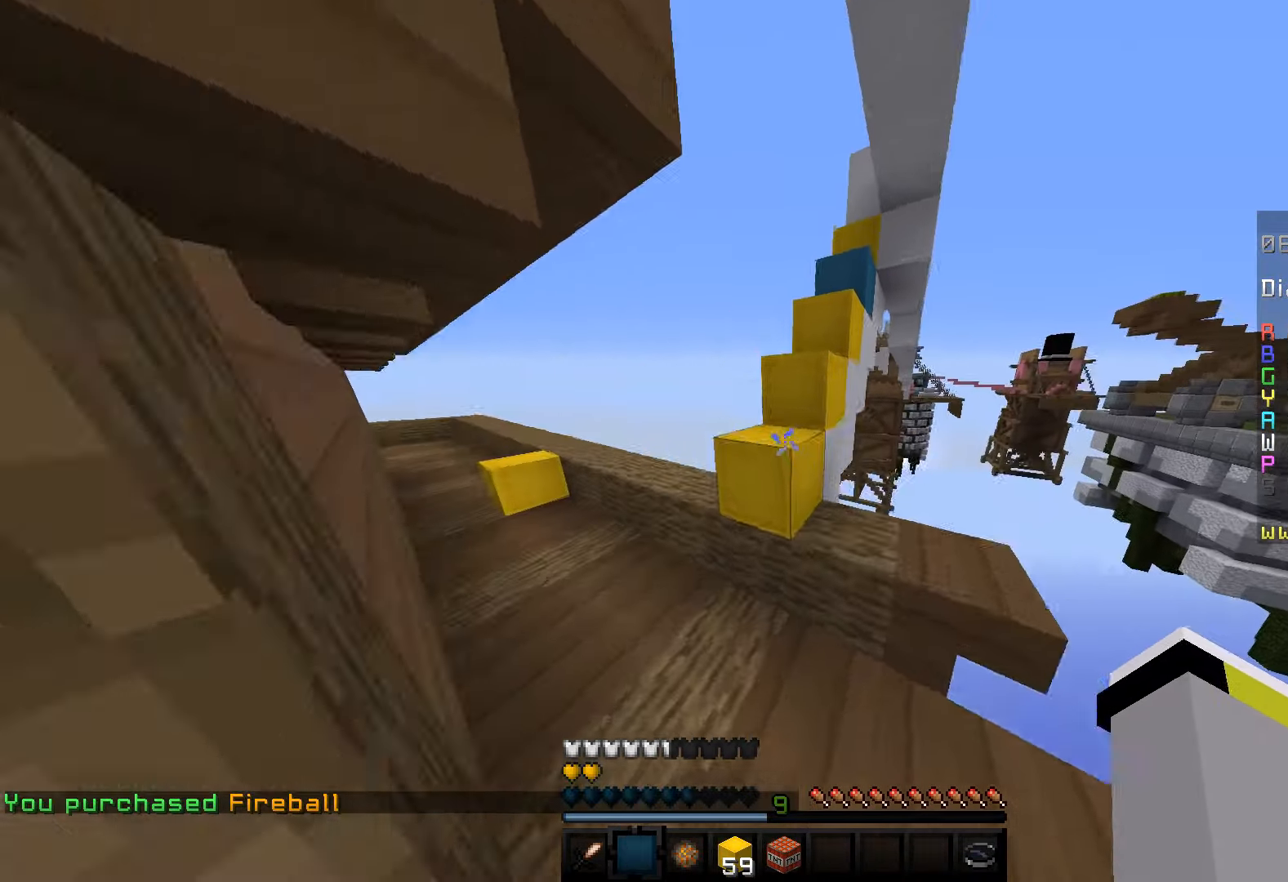
{"keys": ["a", "space"], "mouse": [], "events": [[50, "a", "down"], [200, "space", "up"], [350, "space", "down"], [367, "a", "up"], [383, "w", "up"], [417, "a", "down"]]}
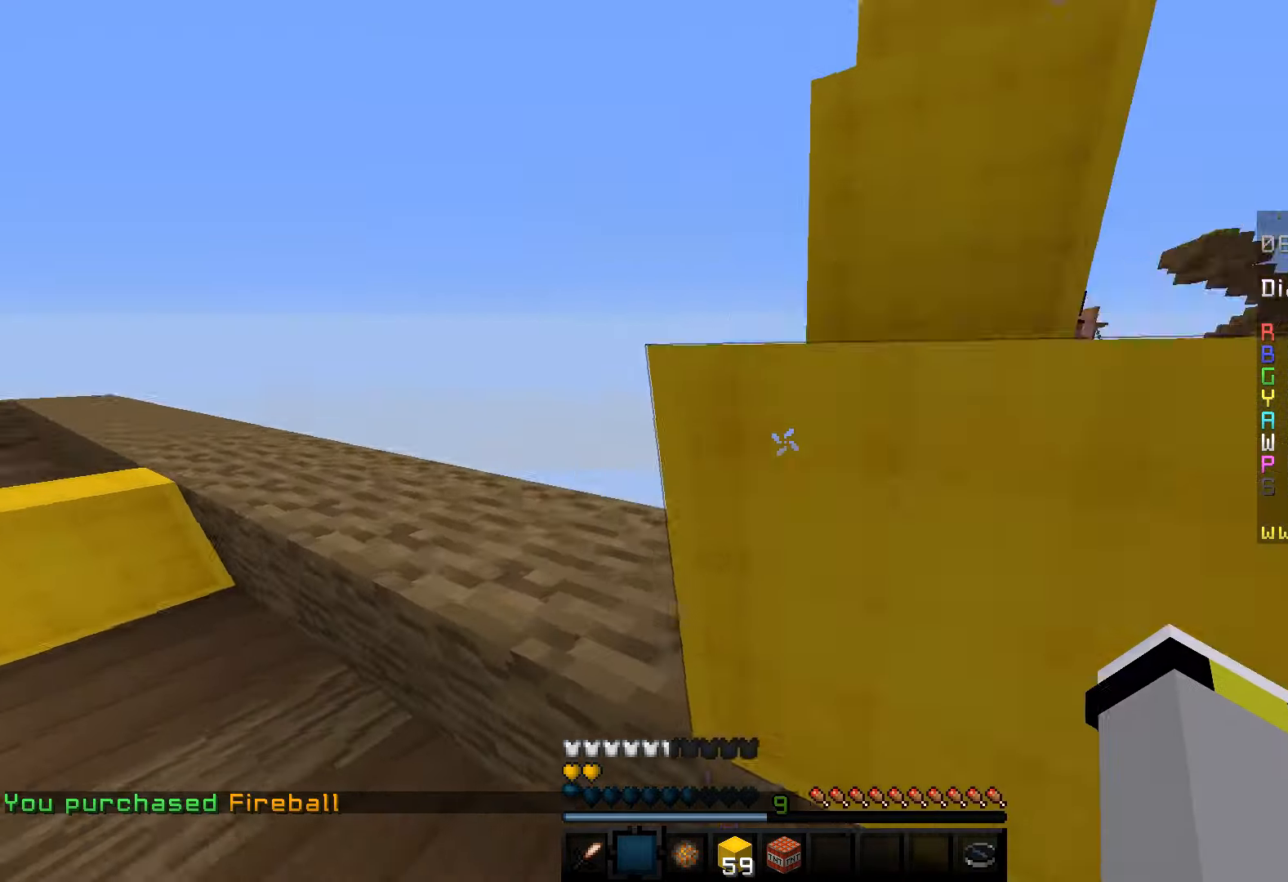
{"keys": ["d", "space", "w"], "mouse": [], "events": [[83, "w", "down"], [167, "space", "up"], [350, "a", "up"], [400, "space", "down"], [467, "d", "down"]]}
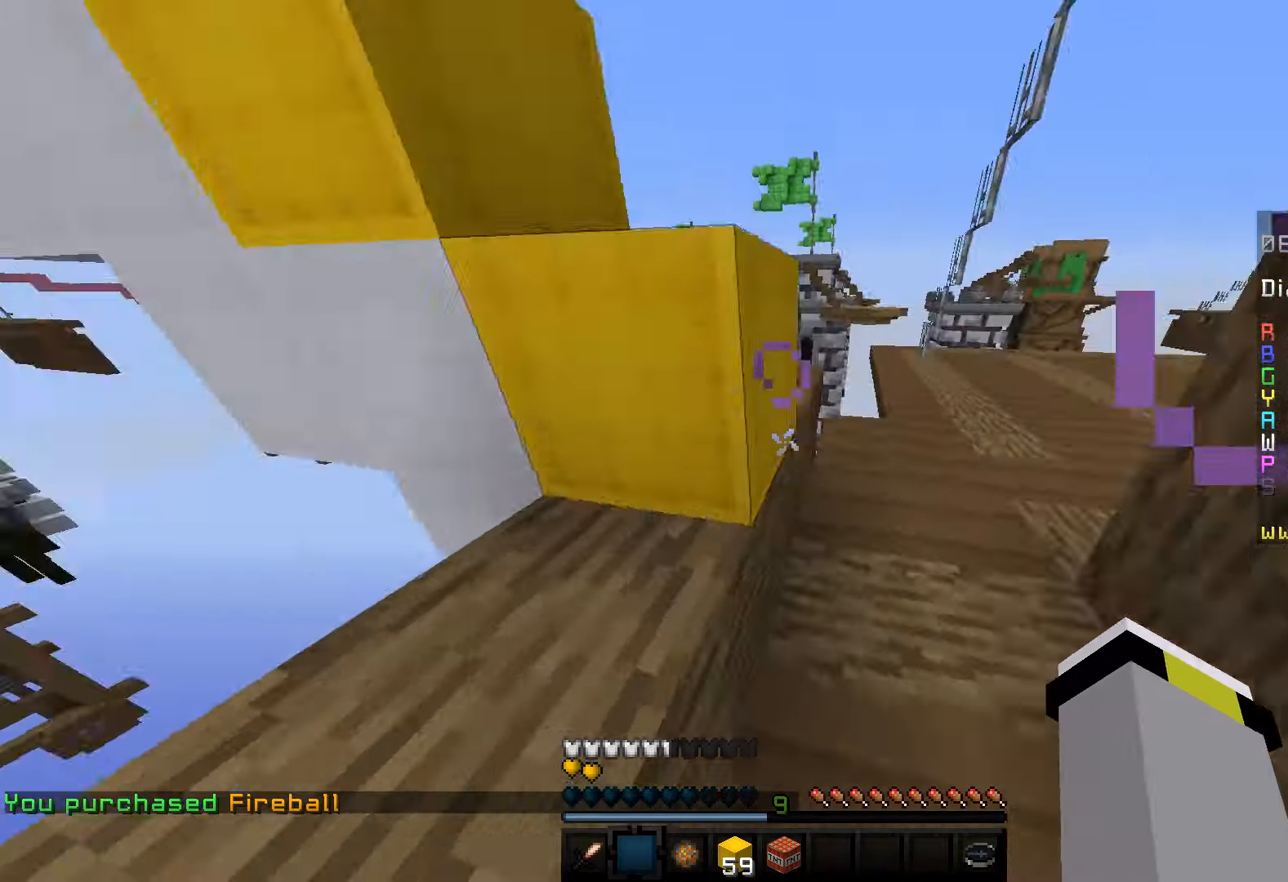
{"keys": ["w"], "mouse": [], "events": [[167, "space", "up"], [267, "d", "up"]]}
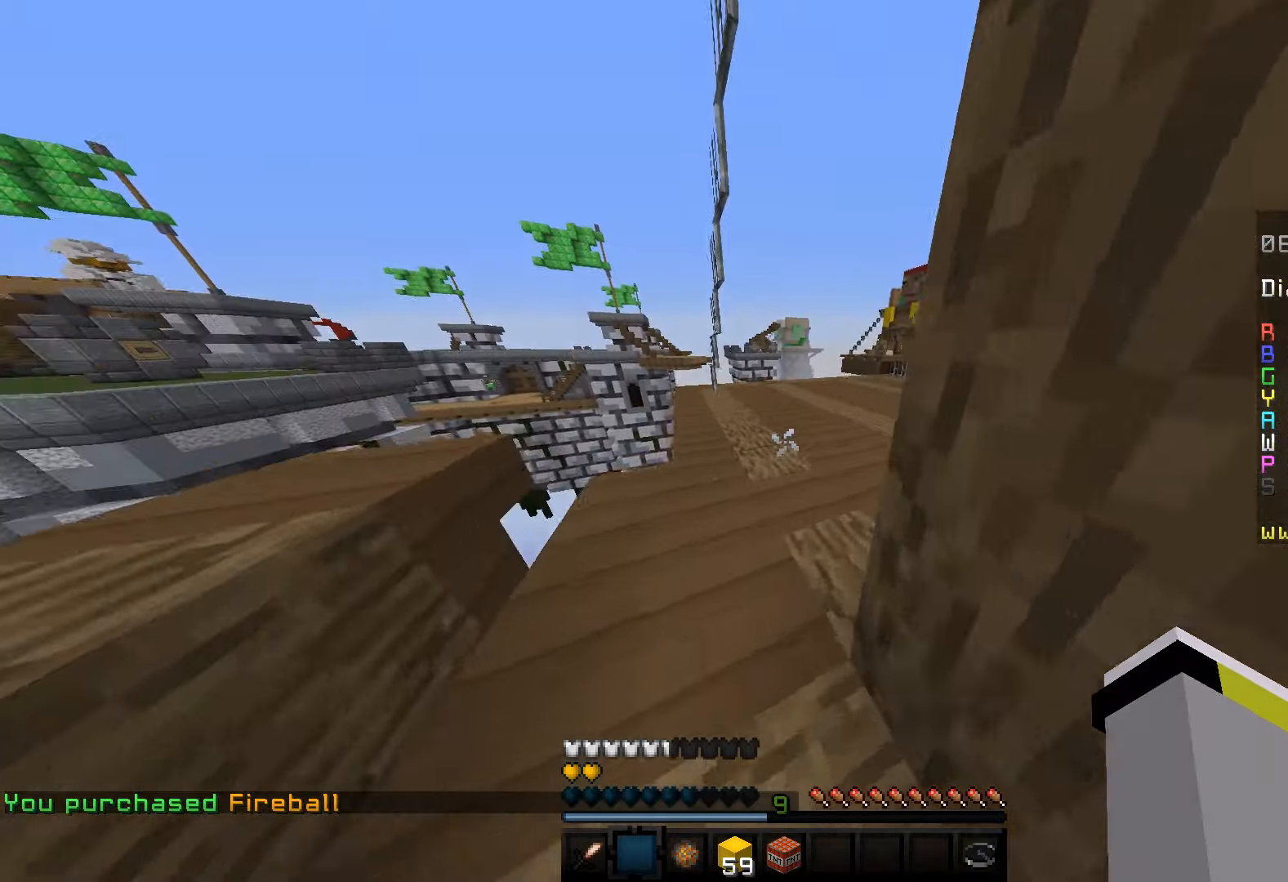
{"keys": ["w"], "mouse": [], "events": []}
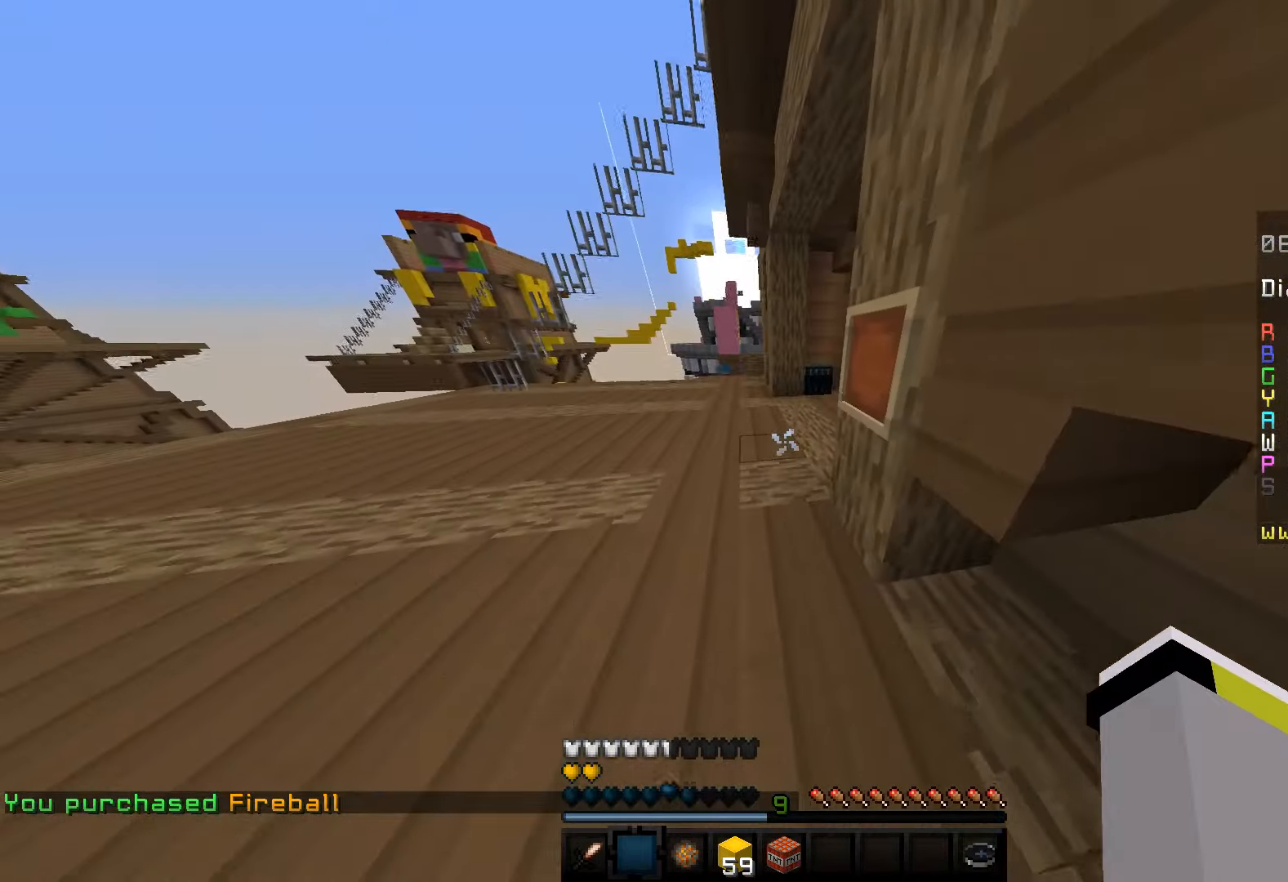
{"keys": ["w"], "mouse": [], "events": []}
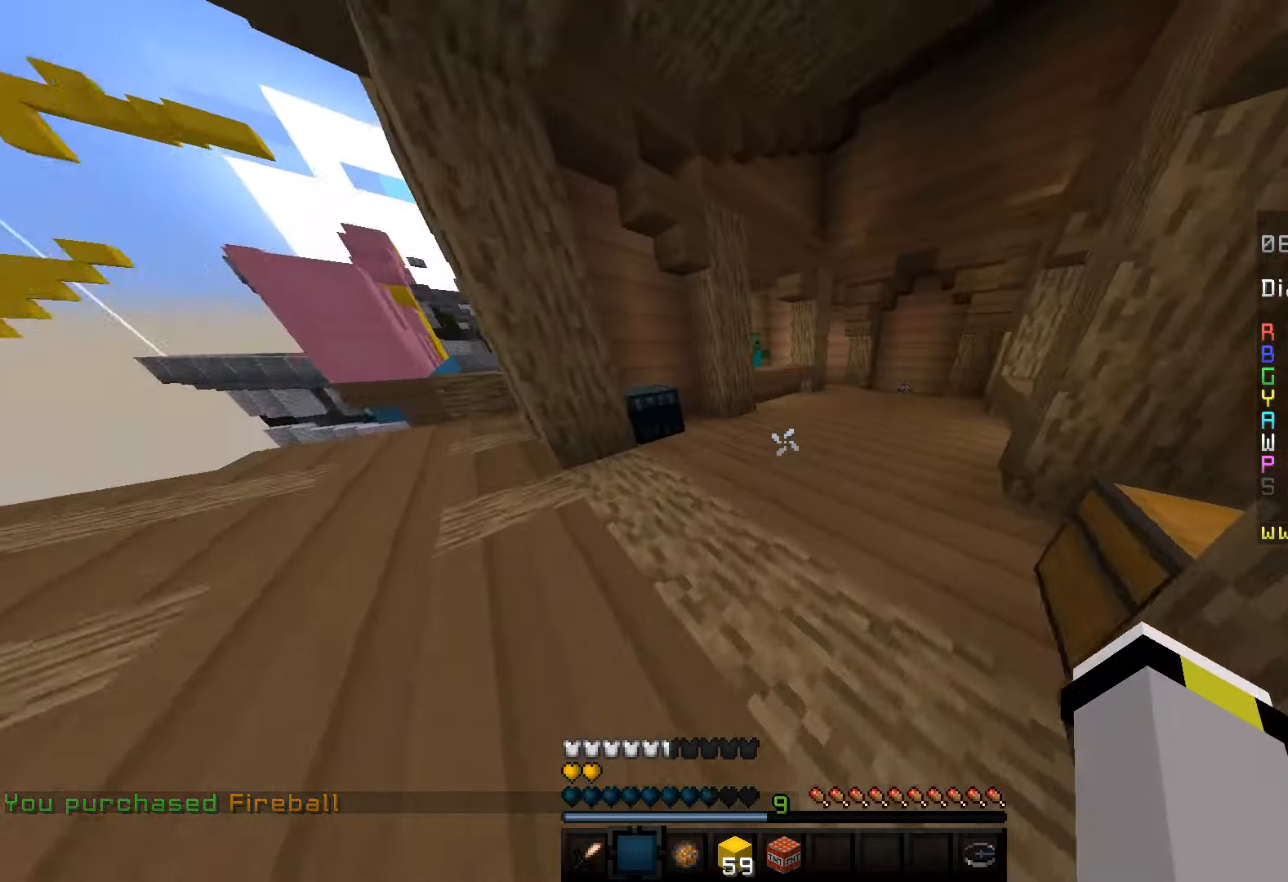
{"keys": ["space", "w"], "mouse": [], "events": [[117, "space", "down"]]}
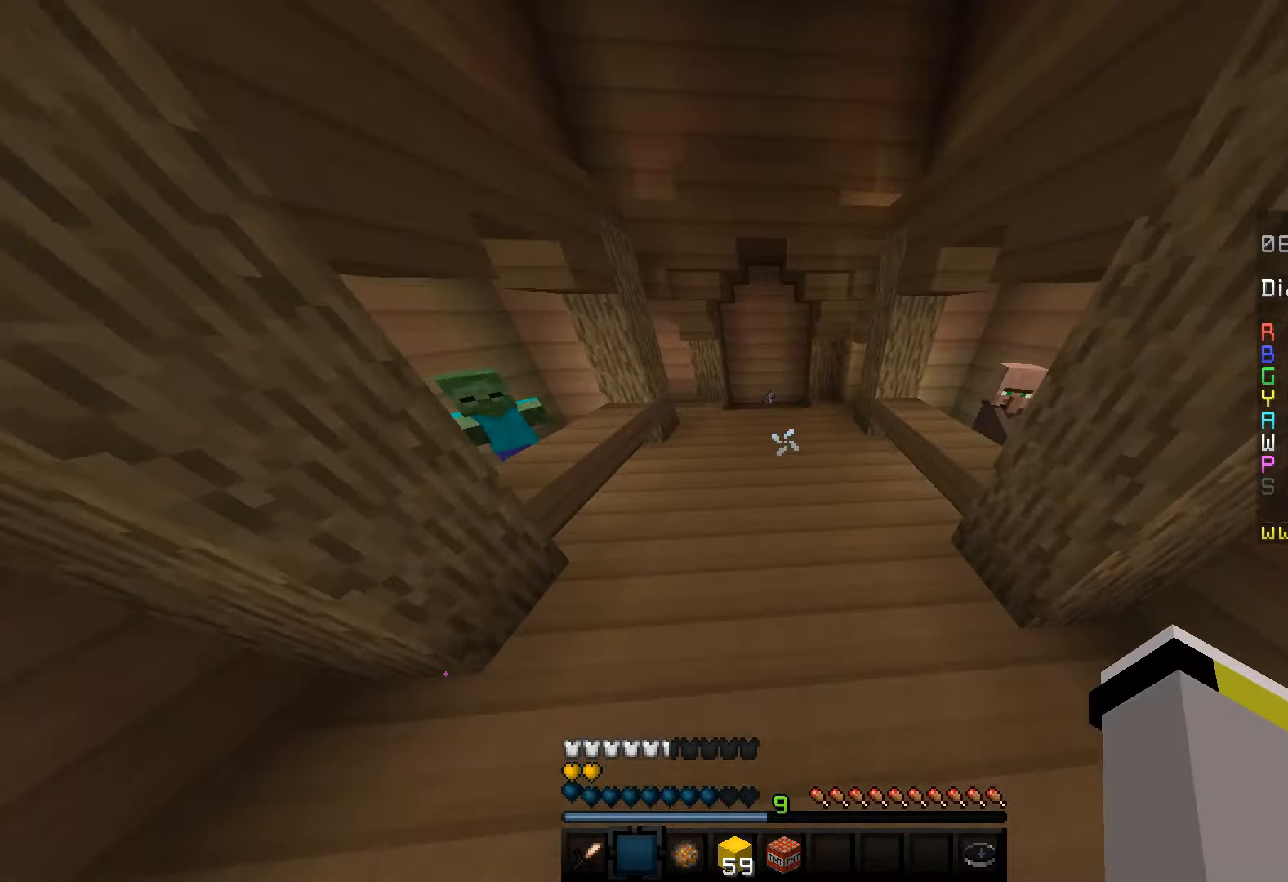
{"keys": ["space", "w"], "mouse": [], "events": [[134, "space", "up"], [150, "space", "down"]]}
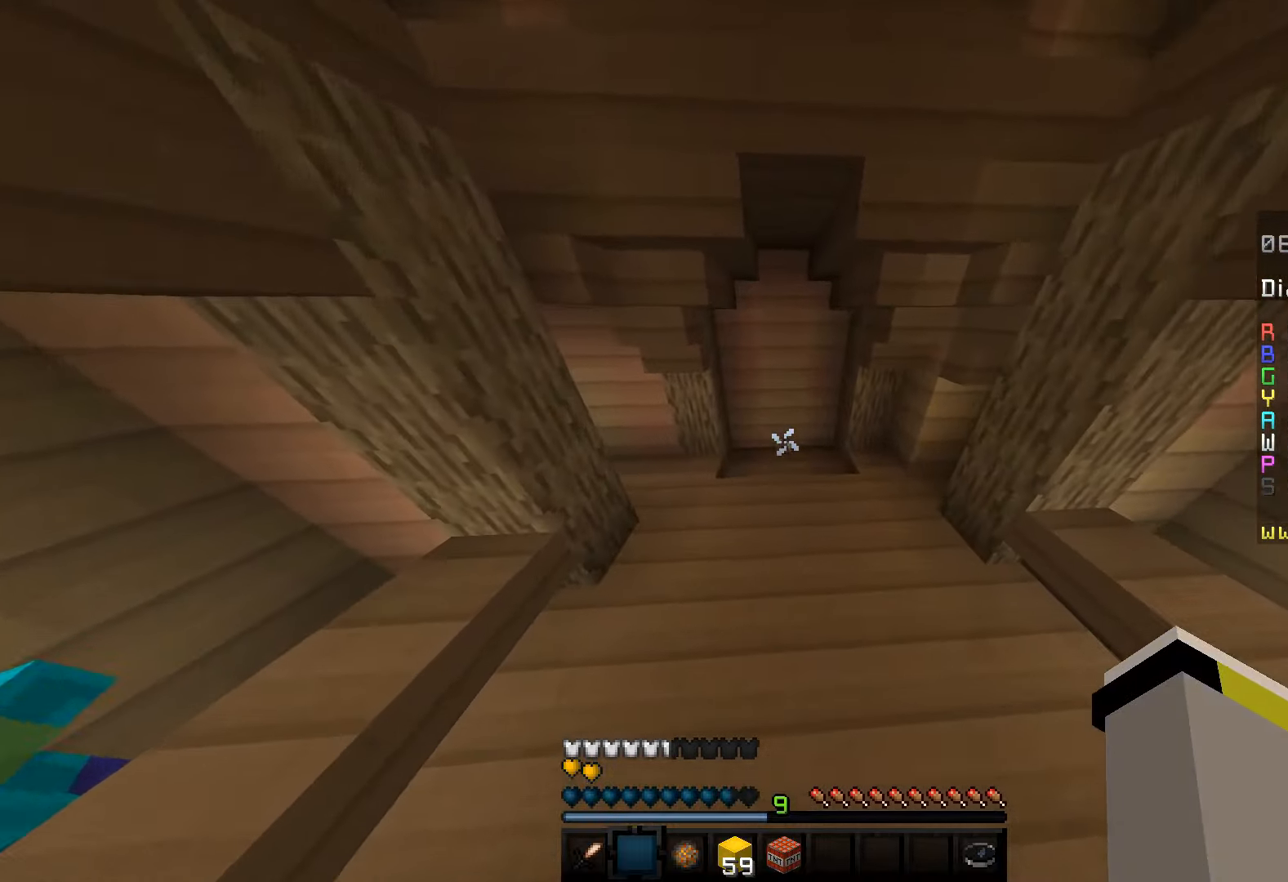
{"keys": ["w"], "mouse": [], "events": [[167, "space", "up"]]}
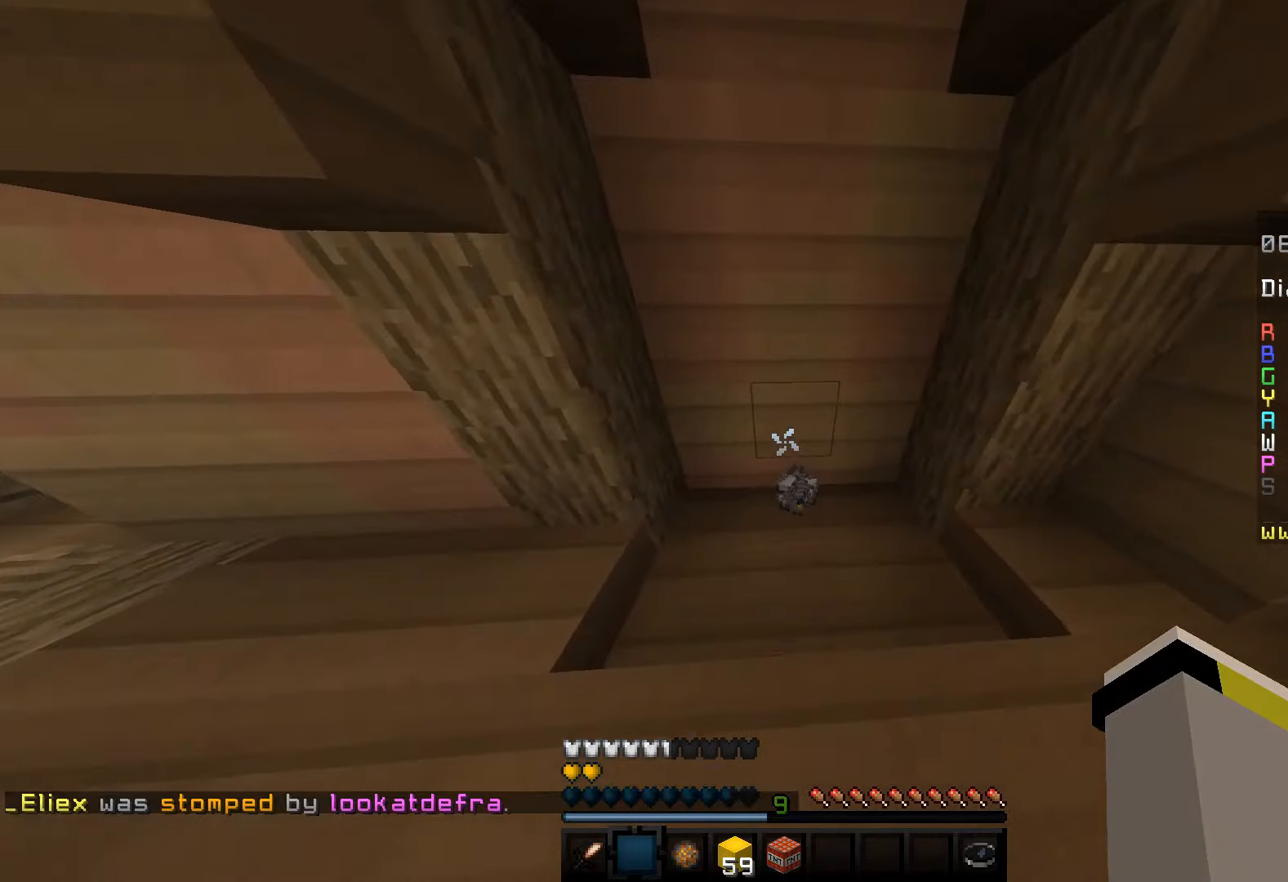
{"keys": [], "mouse": [], "events": [[100, "w", "up"]]}
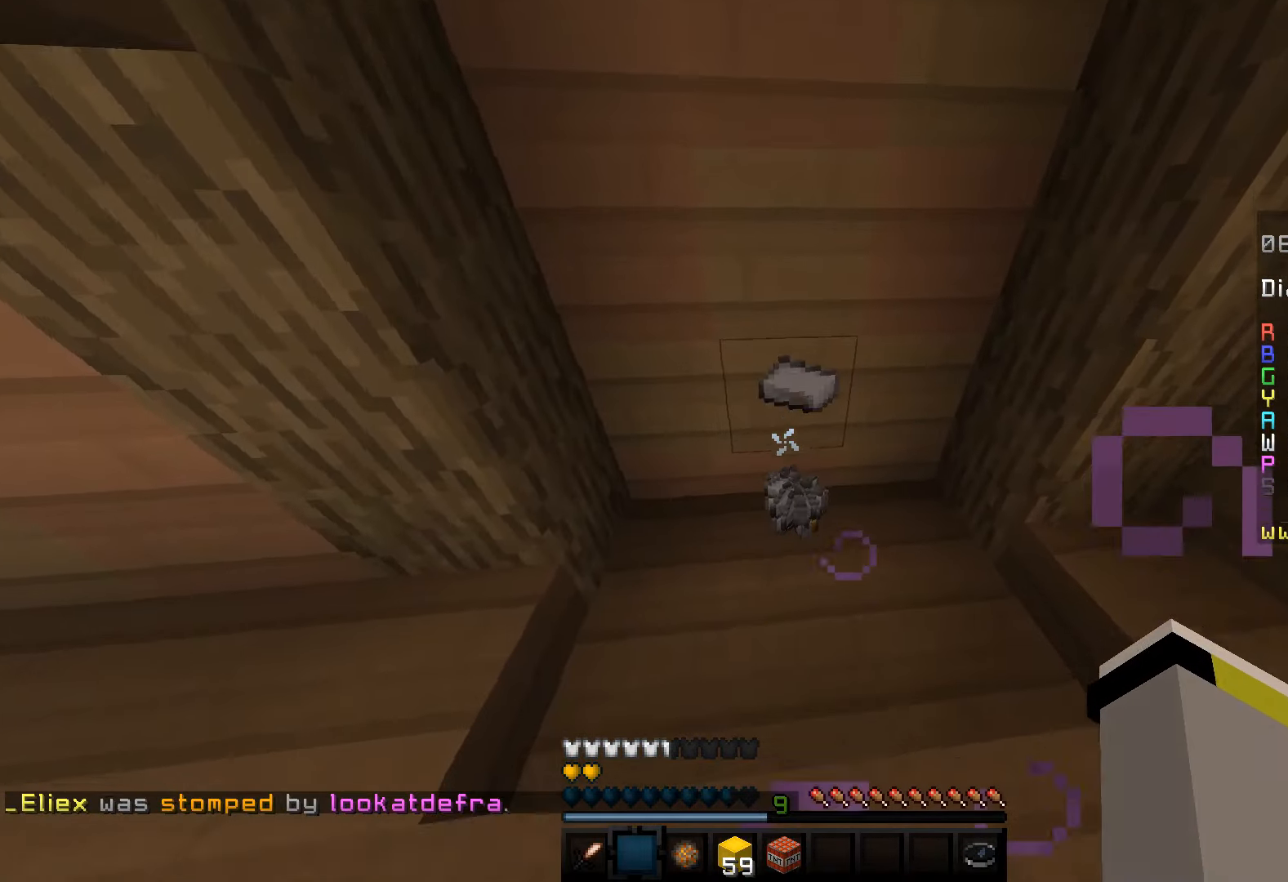
{"keys": ["d", "s"], "mouse": [], "events": [[334, "s", "down"], [467, "d", "down"]]}
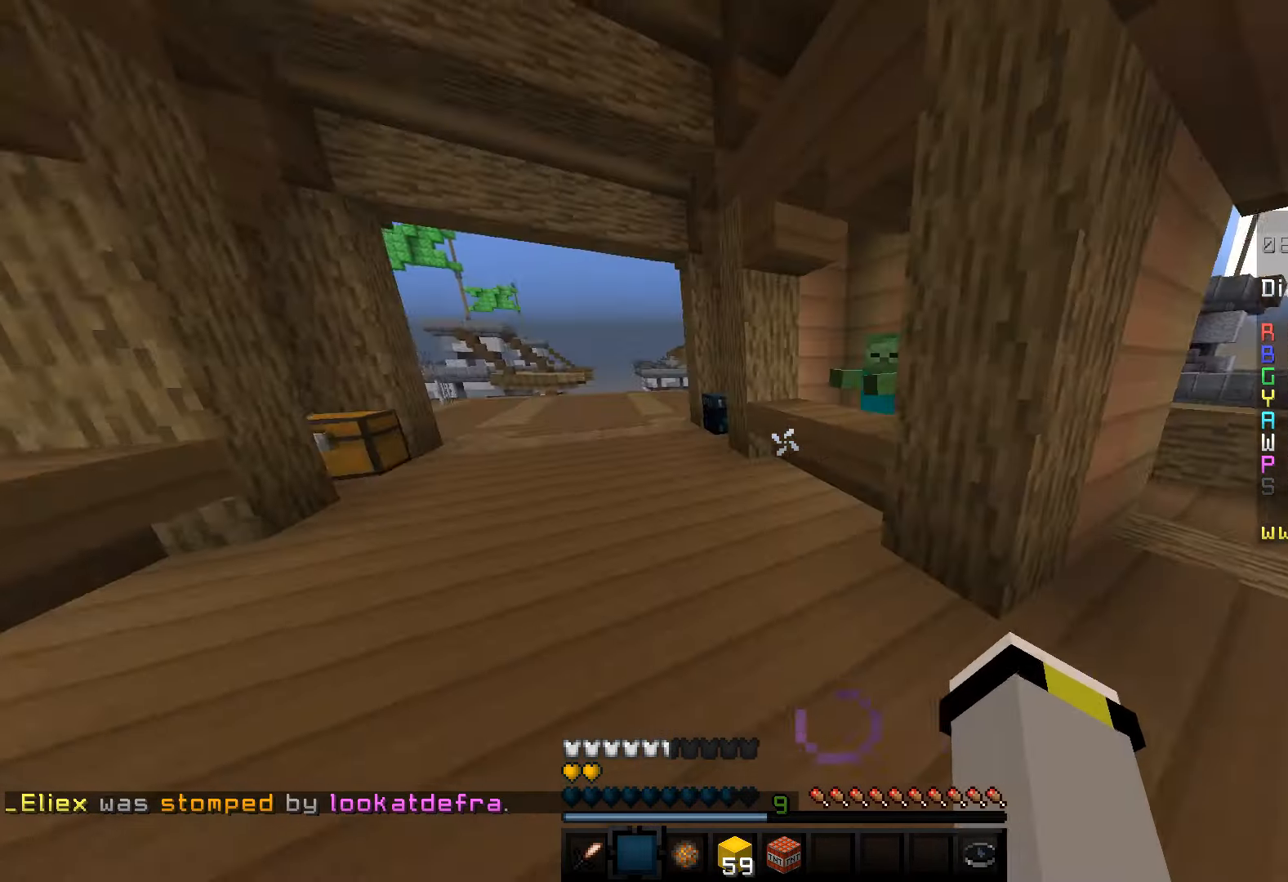
{"keys": ["w"], "mouse": [], "events": [[100, "s", "up"], [100, "w", "down"], [317, "d", "up"]]}
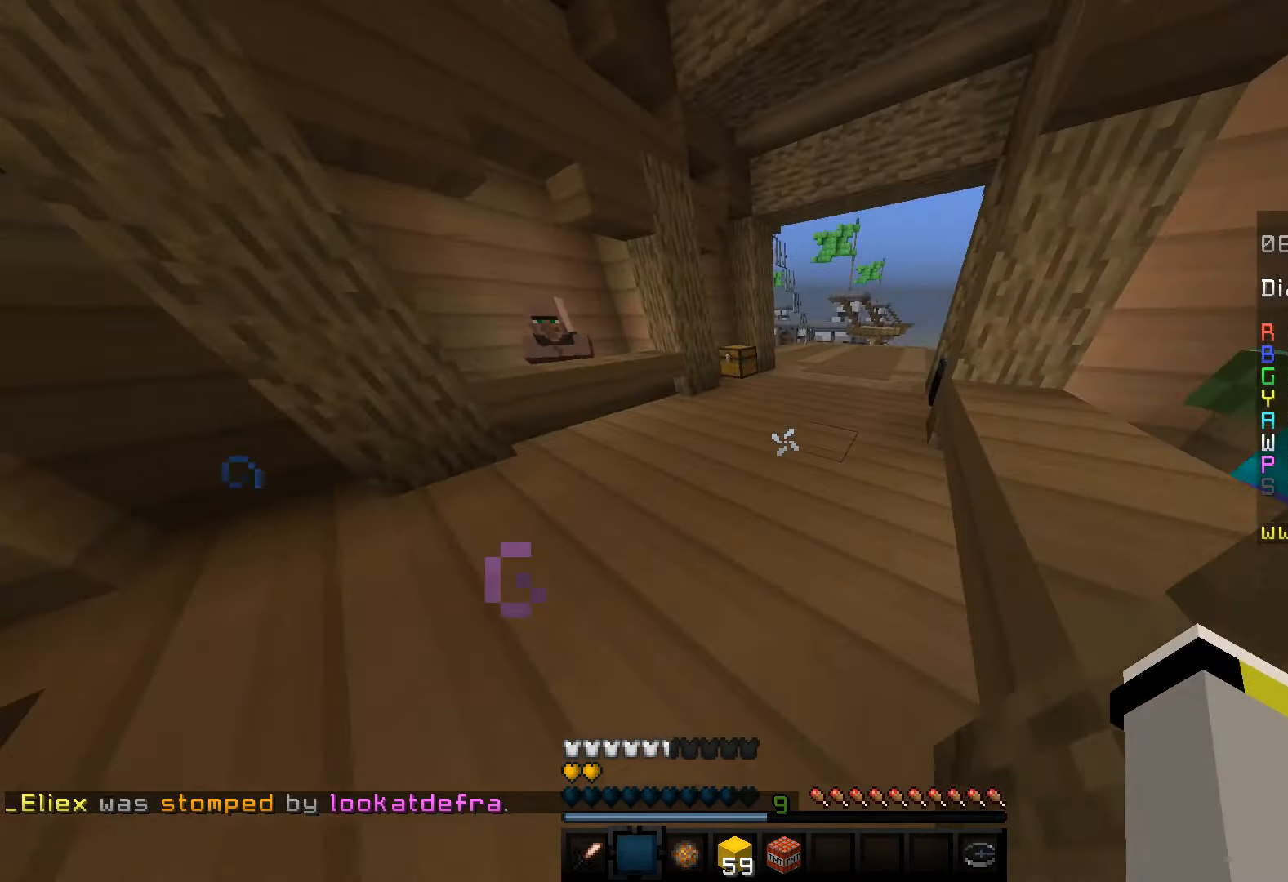
{"keys": ["space", "w"], "mouse": [], "events": [[167, "space", "down"]]}